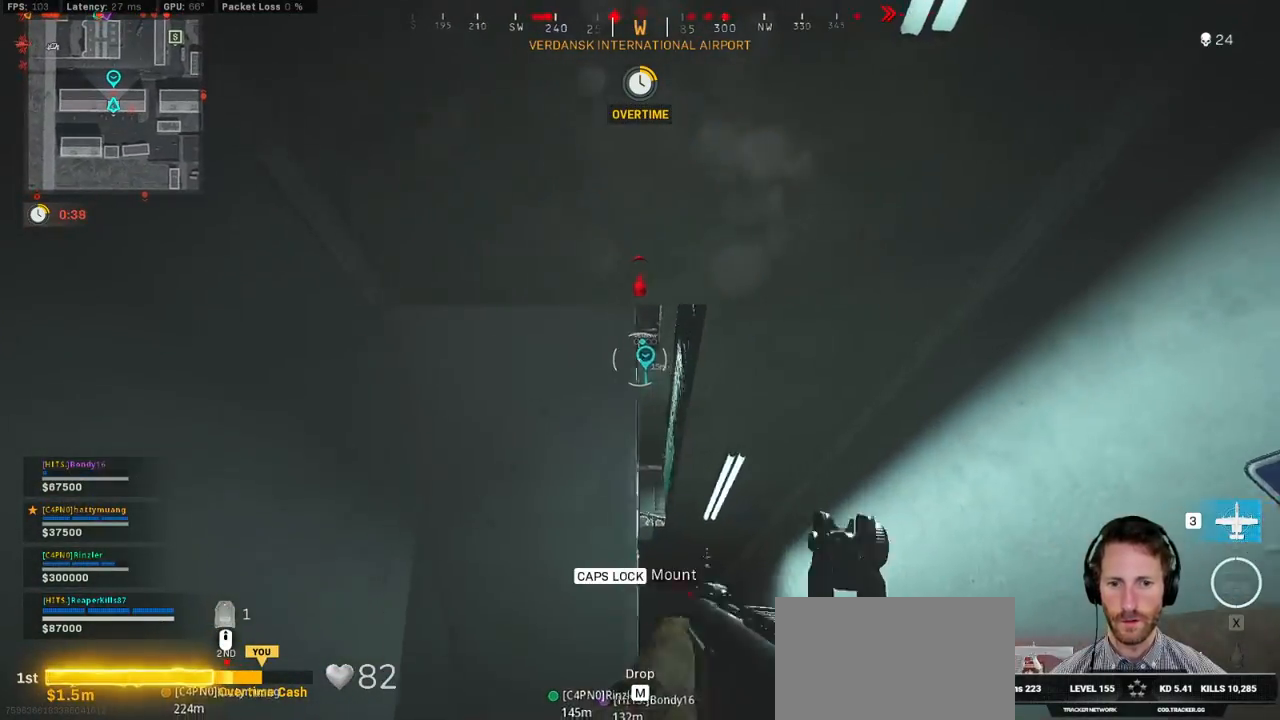
Gameplay with keyboard and mouse; each line is a JSON object with the keys and mouse buttons held at the frame after it. "events" lists presses ("down") and releases ("up") of "1", "2", "3", "4", "5", "a", "alt", "b", "c", "ctrl", "d", "e", "f", "g", "q", "r", "s", "shift", "space", "t", "tab", "v", "w", "x", "z", "mouse_left", "mouse_wheel", "mouse_right", "mouse_mb4" and "mouse_mb5" between this image and that frame as [ms after this image, input, new state], when the widget could be followed in between. "mouse_left", "mouse_wheel", "mouse_right", "mouse_mb4", "mouse_mb5" = the "left", "wheel", "right", "mb4", "mb5" buttons of the "mouse" list. No other keys are recorded. "wheel" means that the mouse wheel is clicked or scrolled. Mouse movement is not recorded.
{"keys": ["a", "w"], "mouse": [], "events": [[250, "w", "down"]]}
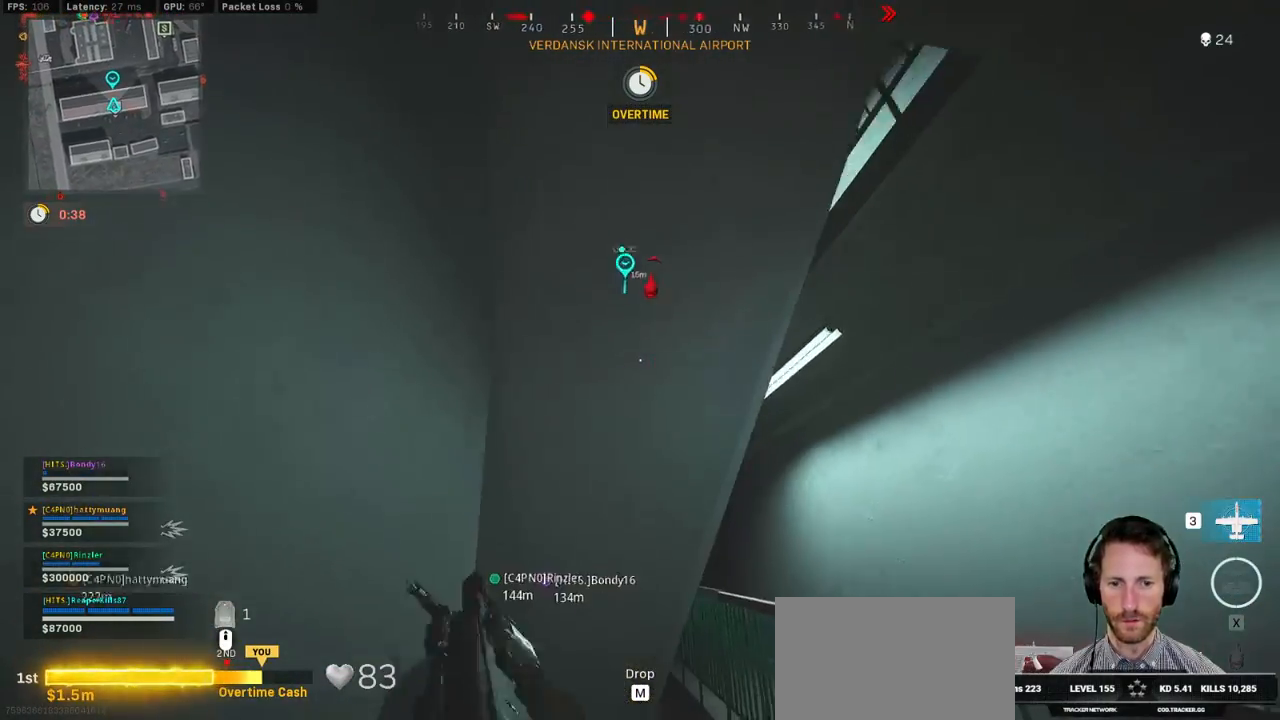
{"keys": [], "mouse": [], "events": [[17, "w", "up"], [300, "a", "up"]]}
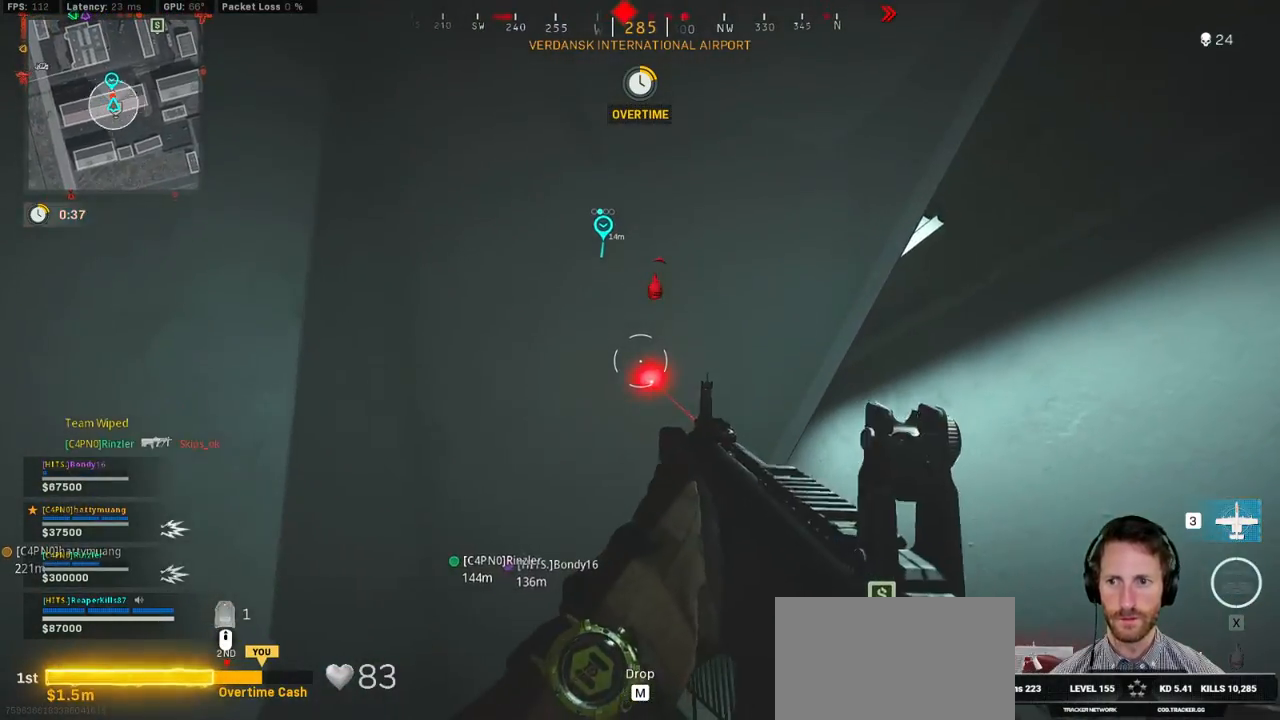
{"keys": ["d", "s"], "mouse": [], "events": [[284, "s", "down"], [367, "d", "down"]]}
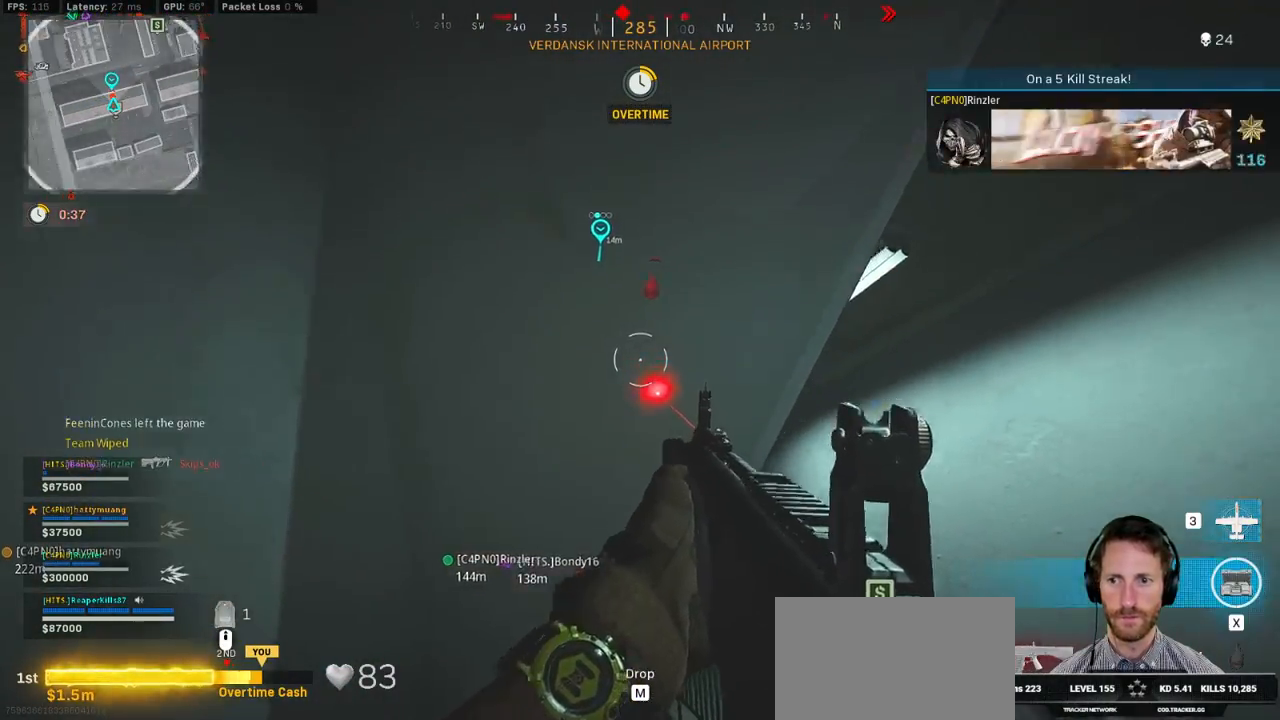
{"keys": ["d", "shift", "w"], "mouse": [], "events": [[17, "w", "down"], [50, "w", "up"], [234, "s", "up"], [367, "shift", "down"], [367, "w", "down"]]}
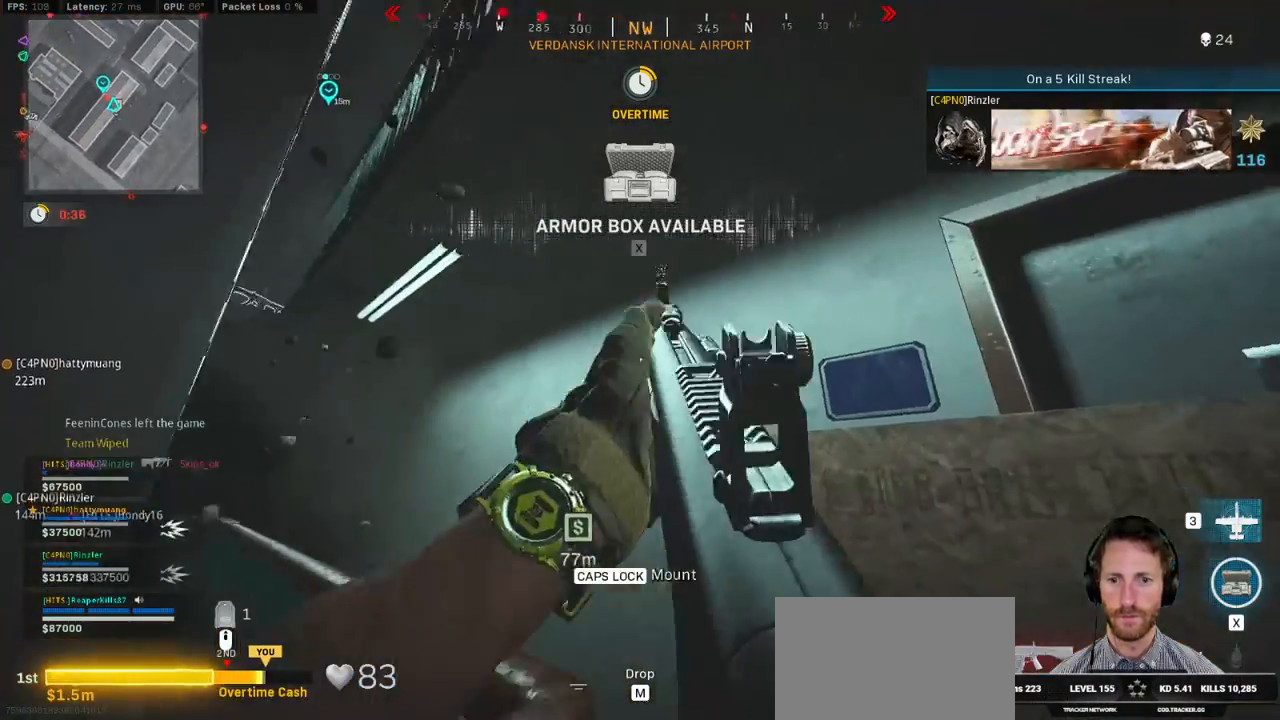
{"keys": ["shift", "w"], "mouse": [], "events": [[167, "d", "up"]]}
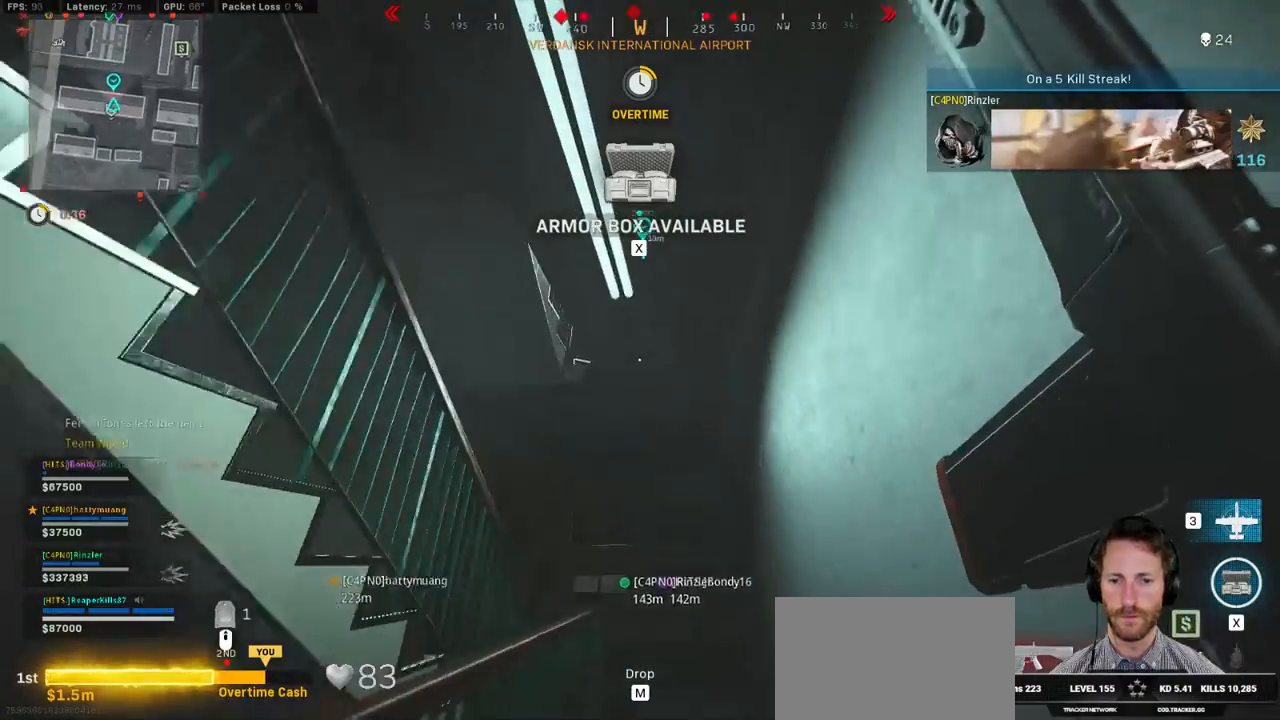
{"keys": ["shift", "w"], "mouse": [], "events": []}
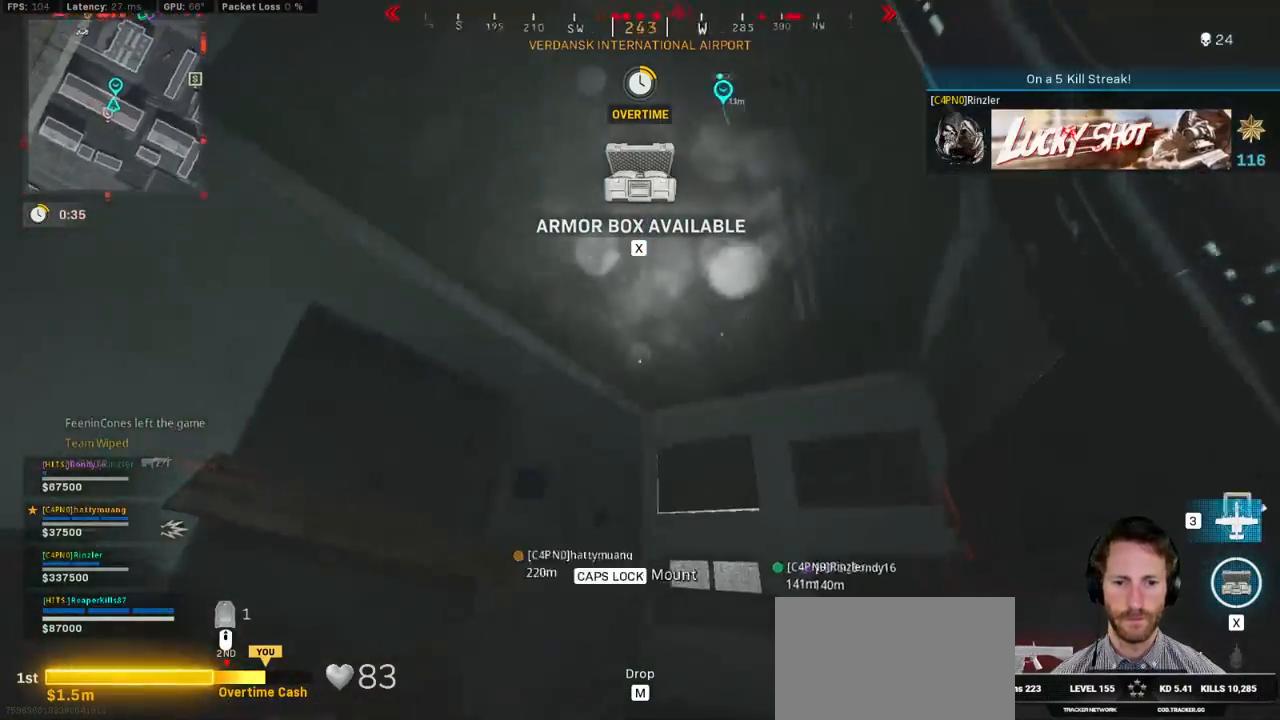
{"keys": ["d", "shift", "w"], "mouse": [], "events": [[50, "d", "down"]]}
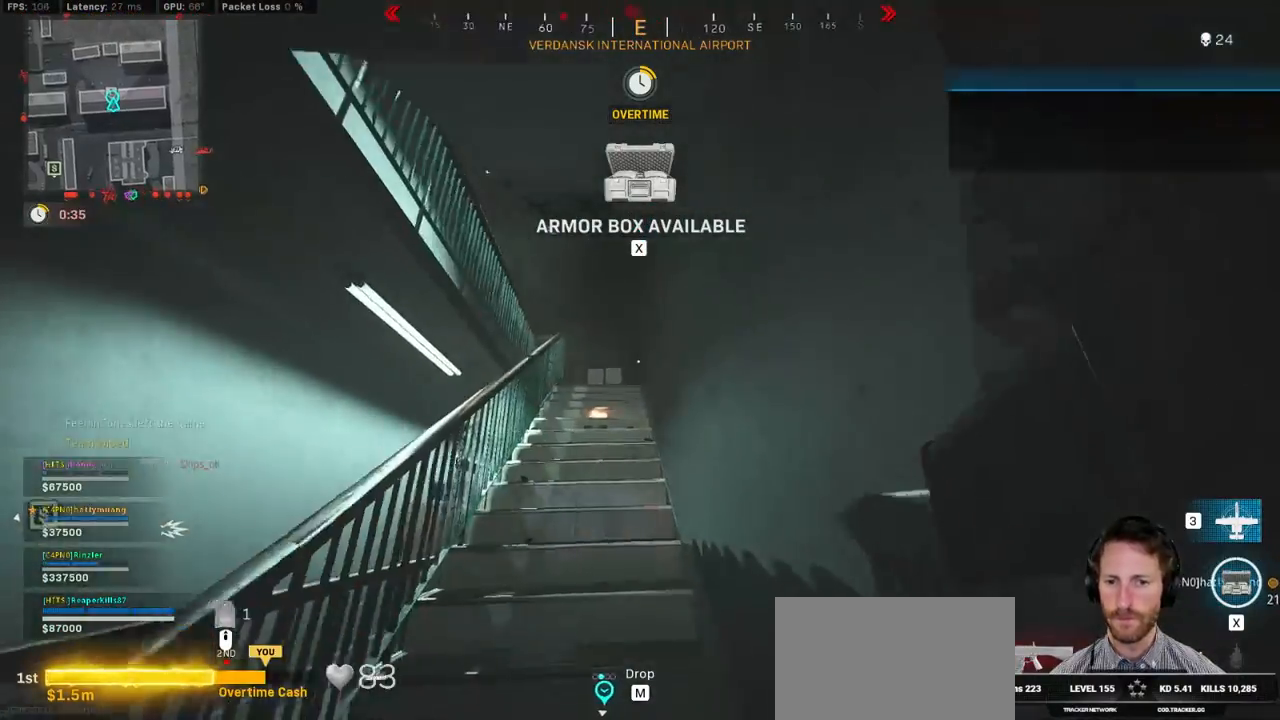
{"keys": ["d", "shift", "w"], "mouse": [], "events": []}
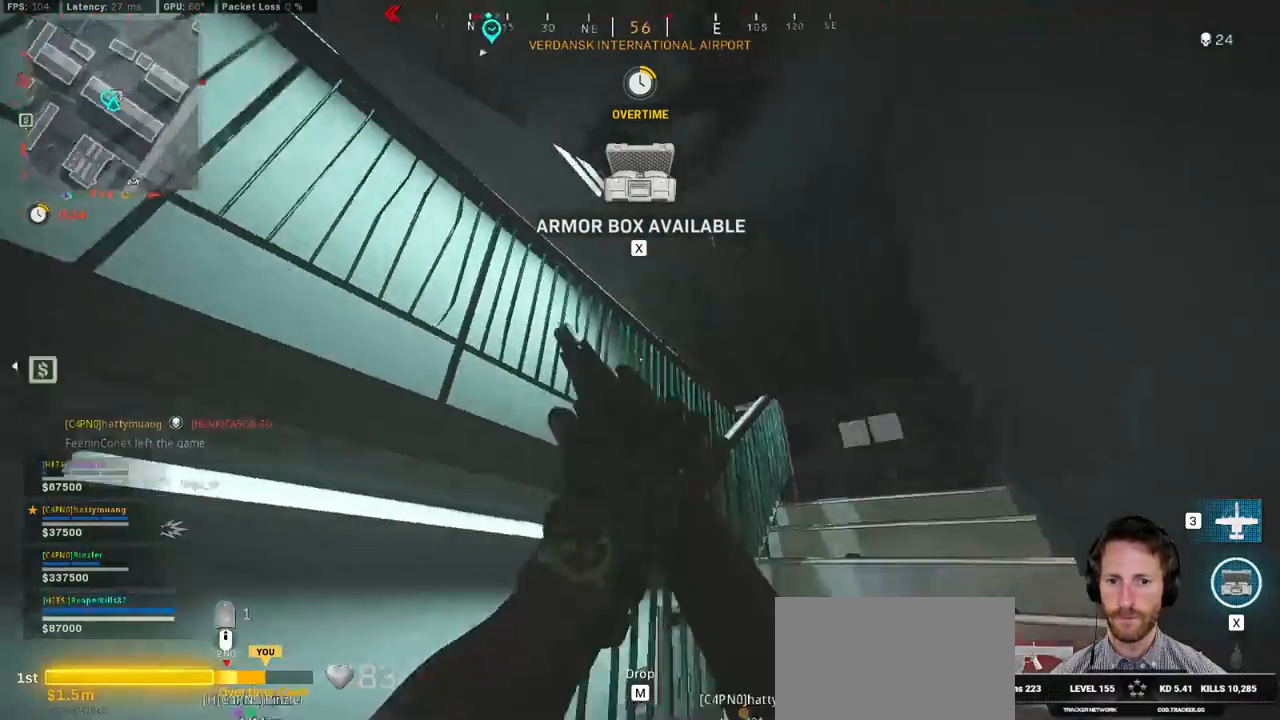
{"keys": ["s"], "mouse": [], "events": [[50, "w", "up"], [67, "shift", "up"], [184, "s", "down"], [234, "d", "up"]]}
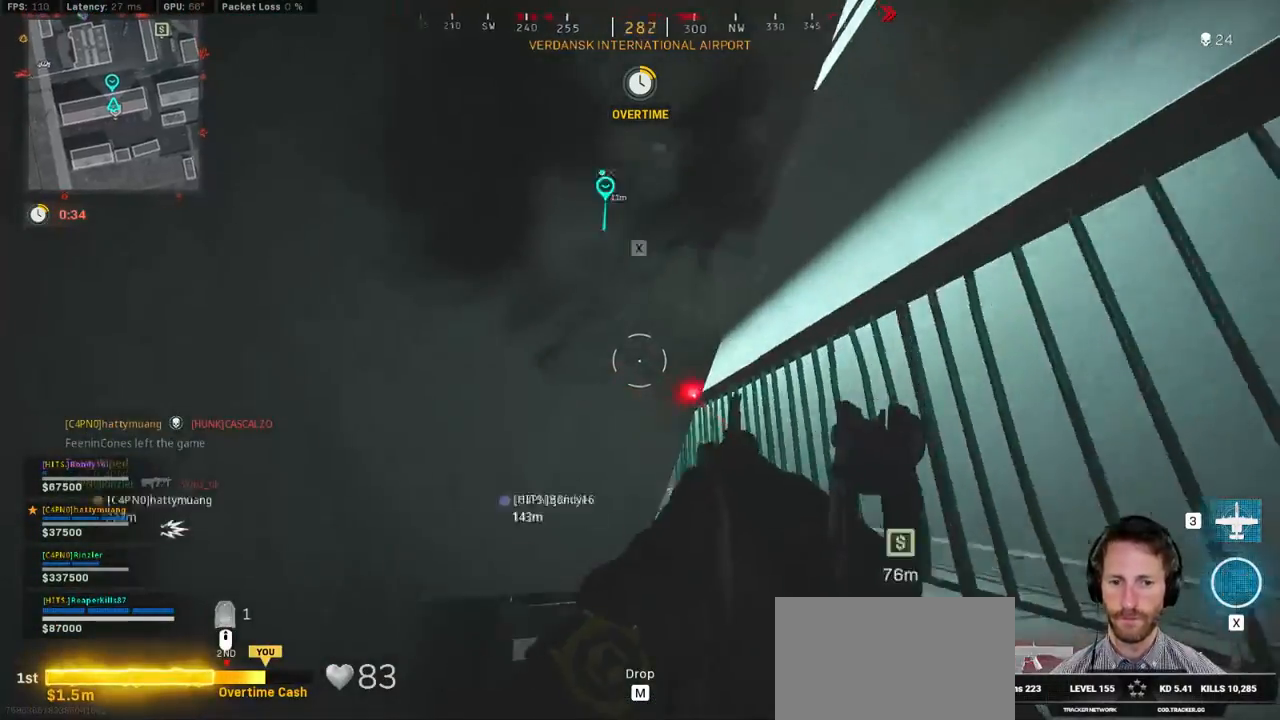
{"keys": ["a", "ctrl", "s"], "mouse": [], "events": [[84, "a", "down"], [350, "ctrl", "down"]]}
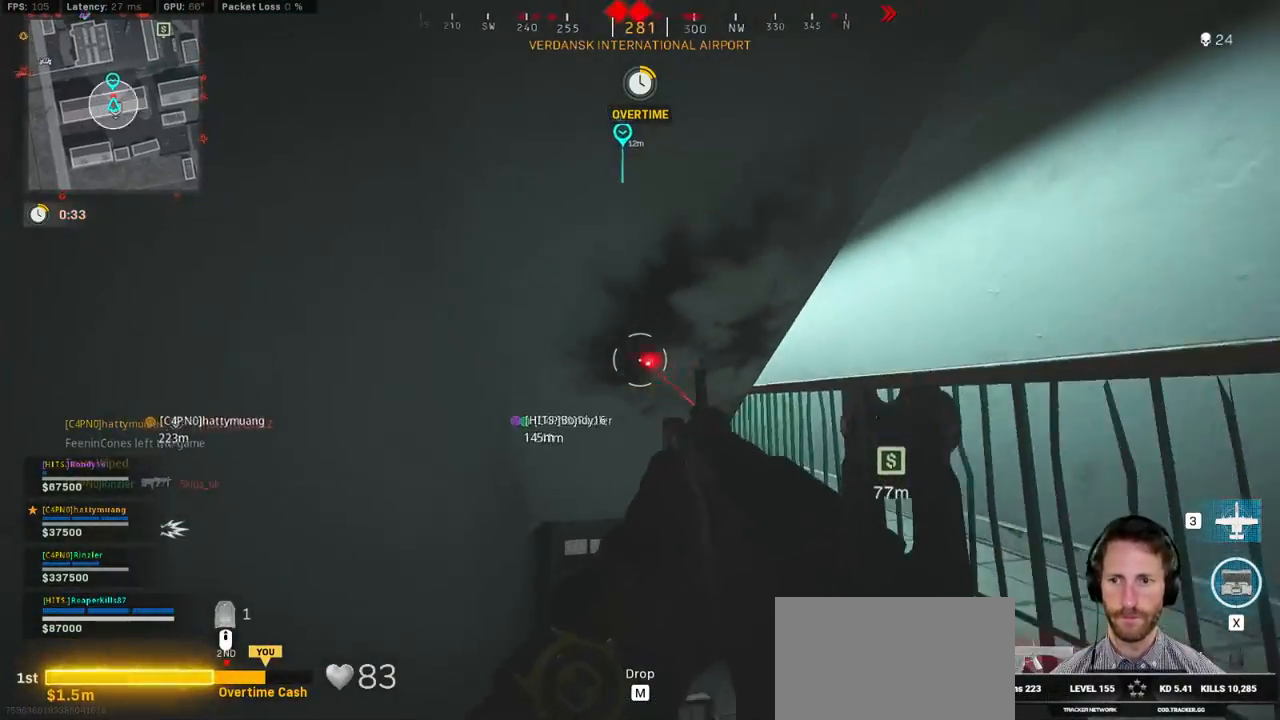
{"keys": ["a", "ctrl", "s"], "mouse": [], "events": []}
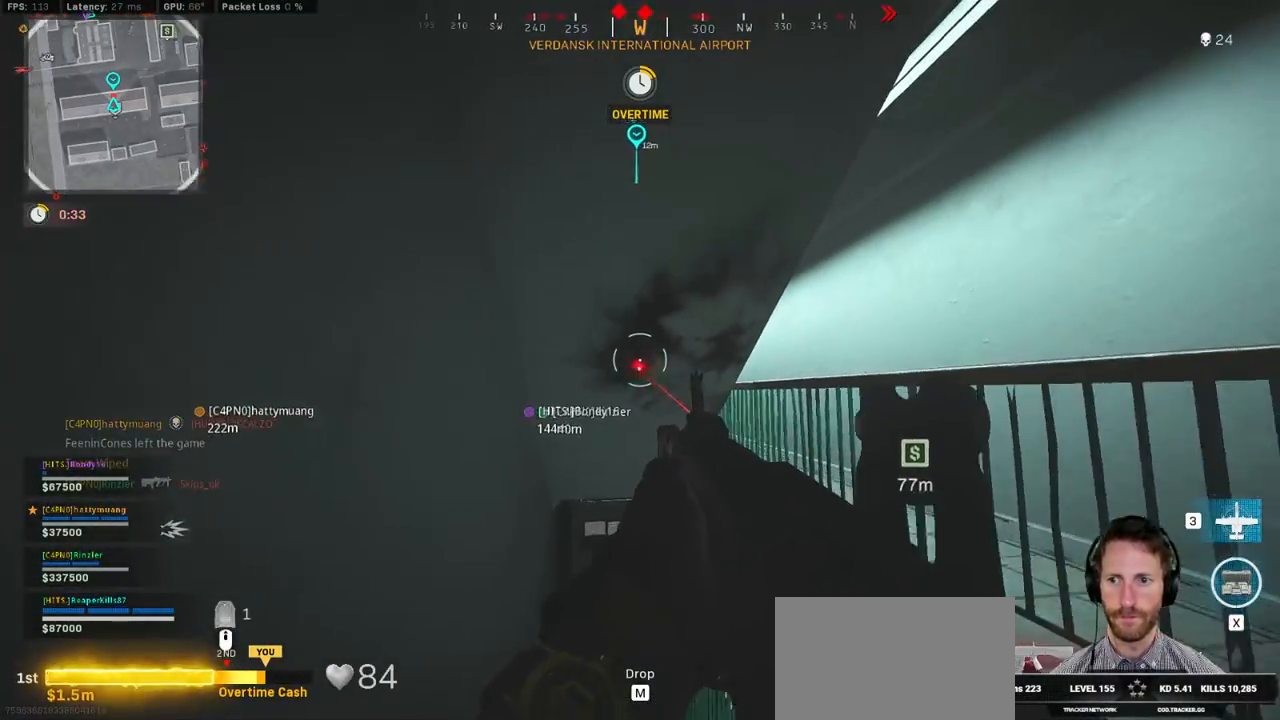
{"keys": ["d"], "mouse": [], "events": [[50, "ctrl", "up"], [384, "d", "down"], [400, "a", "up"], [450, "s", "up"]]}
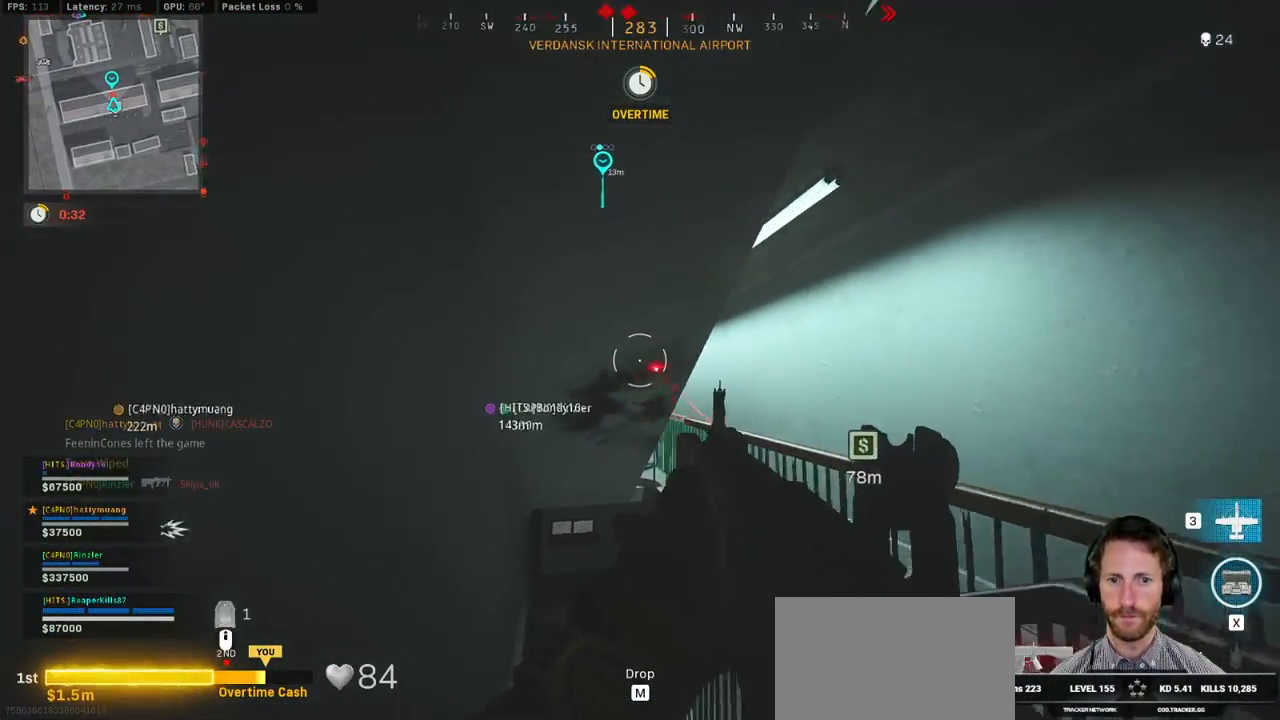
{"keys": ["d"], "mouse": [], "events": []}
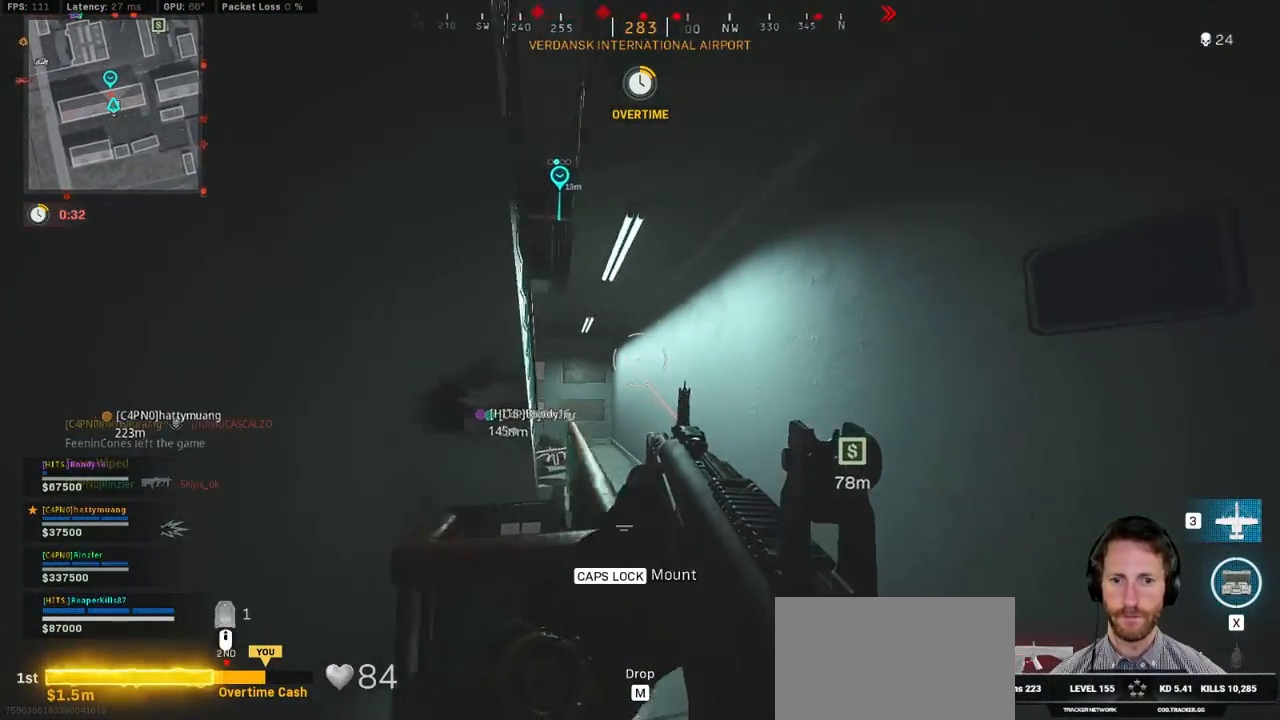
{"keys": ["shift", "w"], "mouse": [], "events": [[67, "w", "down"], [100, "shift", "down"], [317, "d", "up"]]}
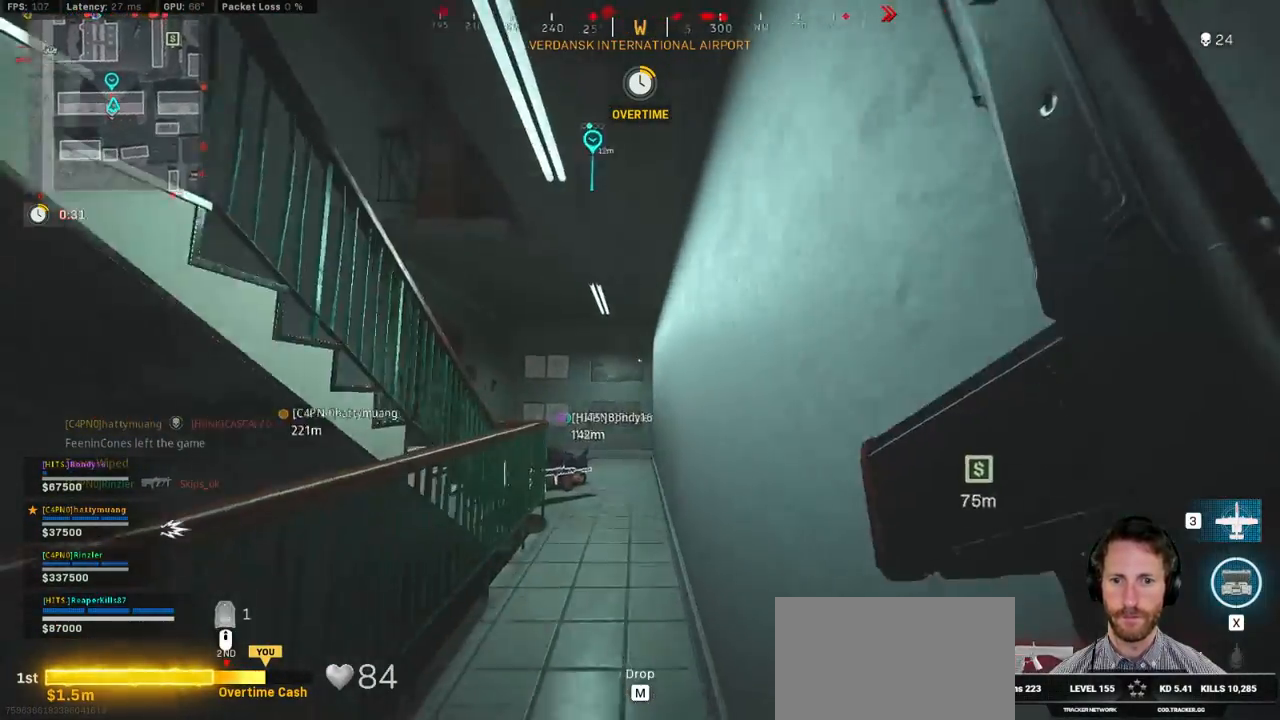
{"keys": ["d", "shift", "w"], "mouse": [], "events": [[167, "d", "down"]]}
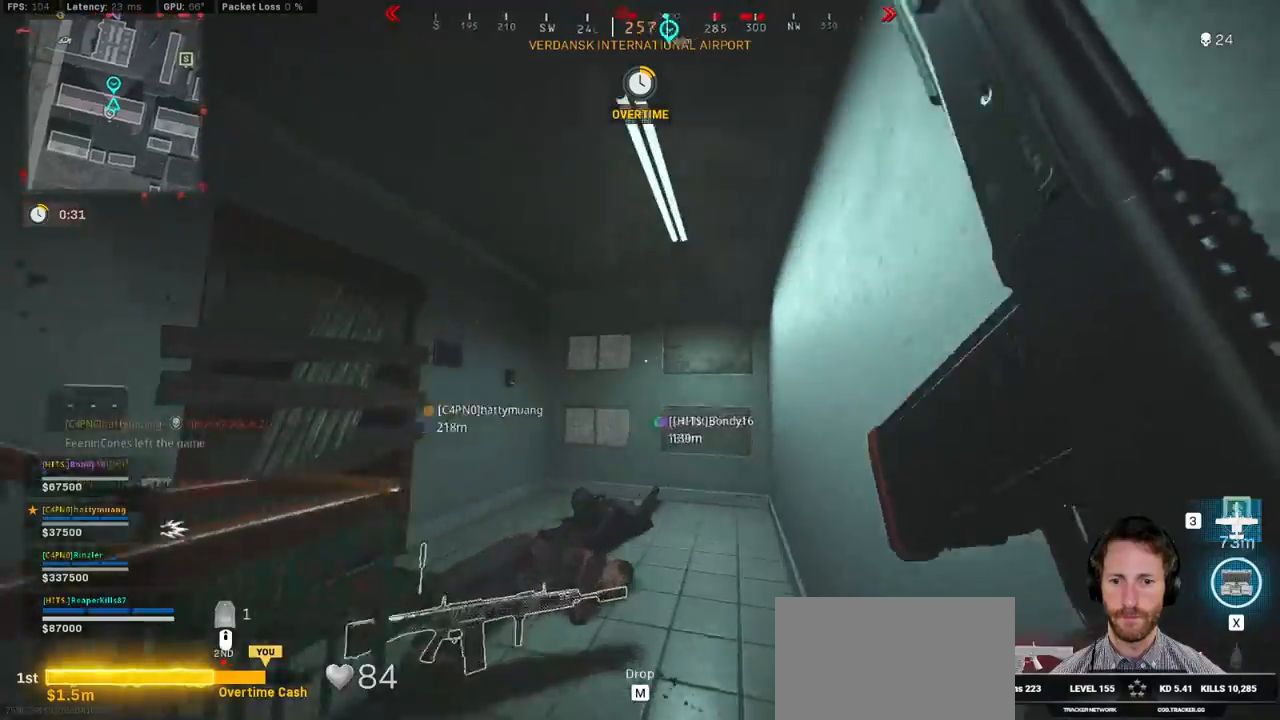
{"keys": ["d"], "mouse": [], "events": [[150, "shift", "up"], [167, "mouse_left", "down"], [184, "w", "up"], [334, "mouse_left", "up"], [384, "mouse_left", "down"], [500, "mouse_left", "up"]]}
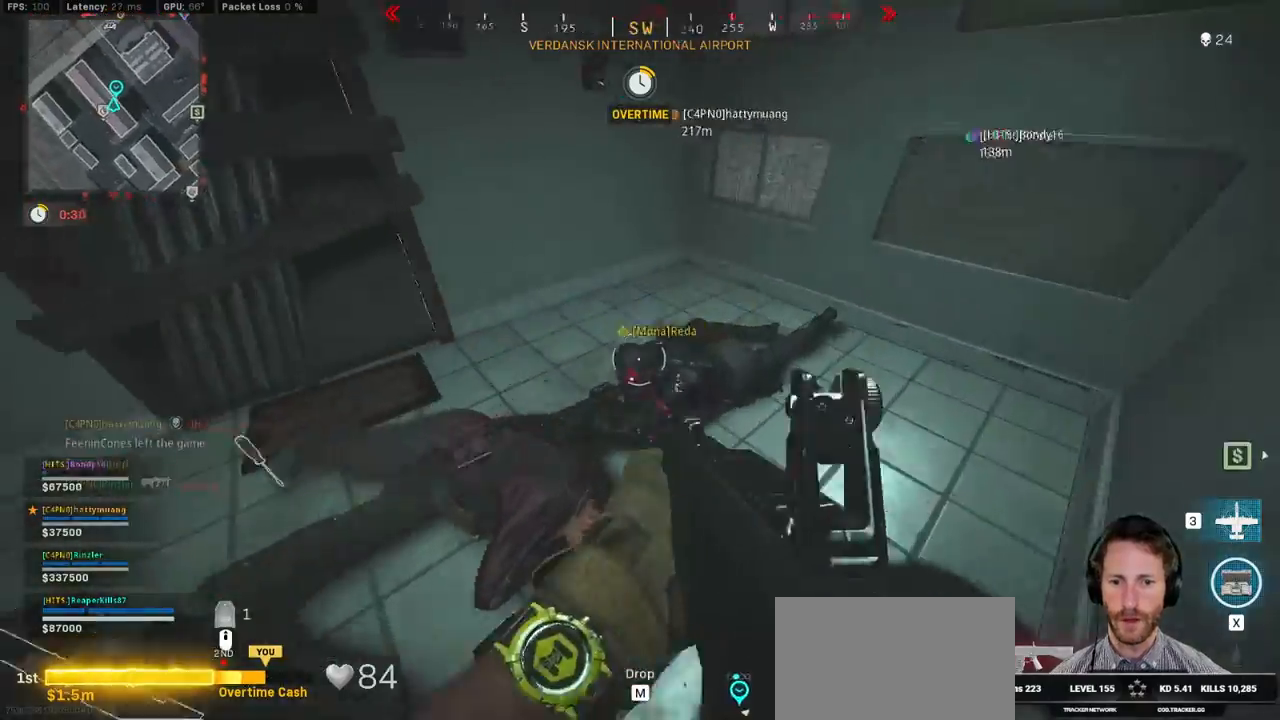
{"keys": ["ctrl", "d"], "mouse": ["left"], "events": [[50, "mouse_left", "down"], [150, "mouse_left", "up"], [200, "mouse_left", "down"], [334, "mouse_left", "up"], [384, "mouse_left", "down"], [450, "ctrl", "down"]]}
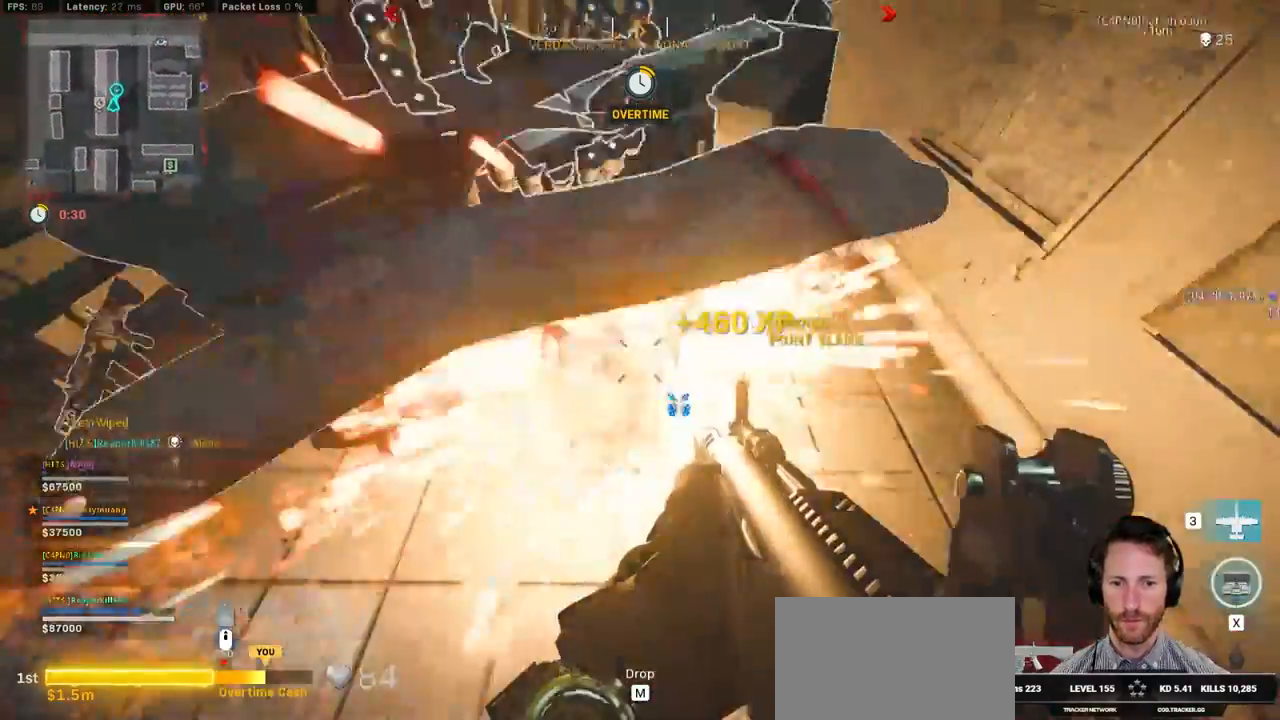
{"keys": ["r", "w"], "mouse": [], "events": [[34, "mouse_left", "up"], [334, "d", "up"], [400, "w", "down"], [434, "ctrl", "up"], [450, "r", "down"]]}
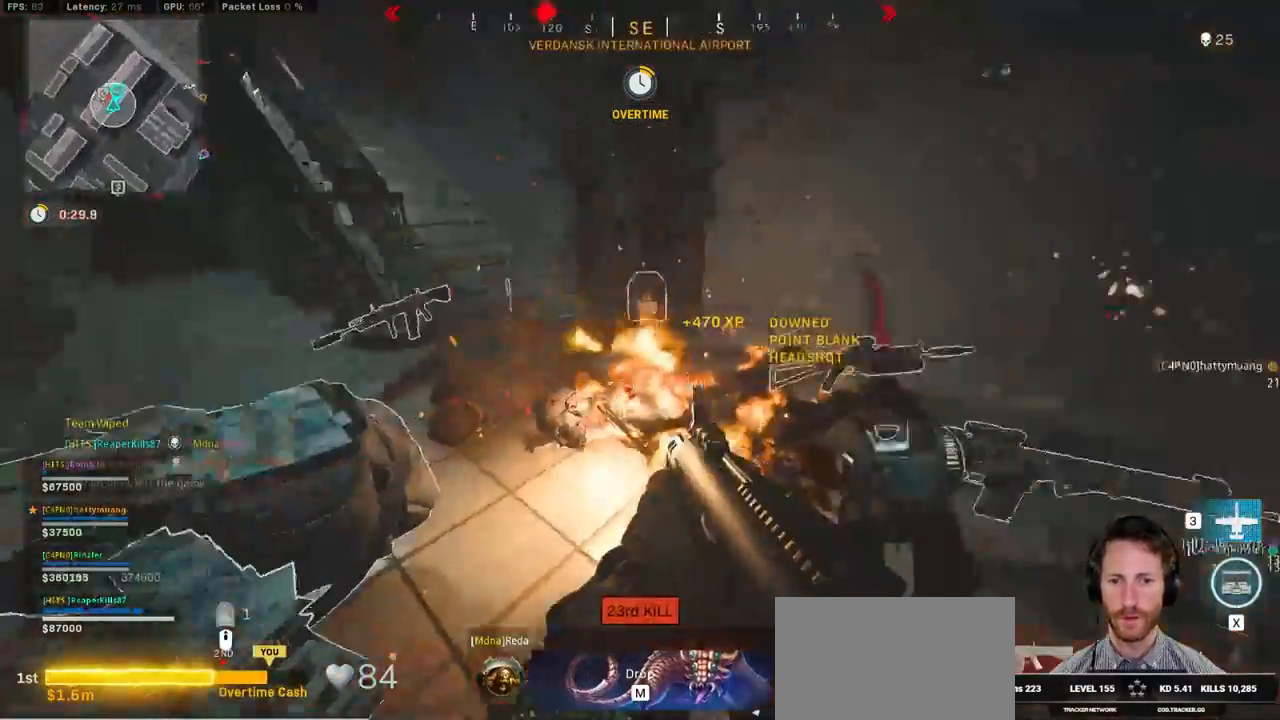
{"keys": ["w"], "mouse": [], "events": [[50, "r", "up"], [67, "a", "down"], [500, "a", "up"]]}
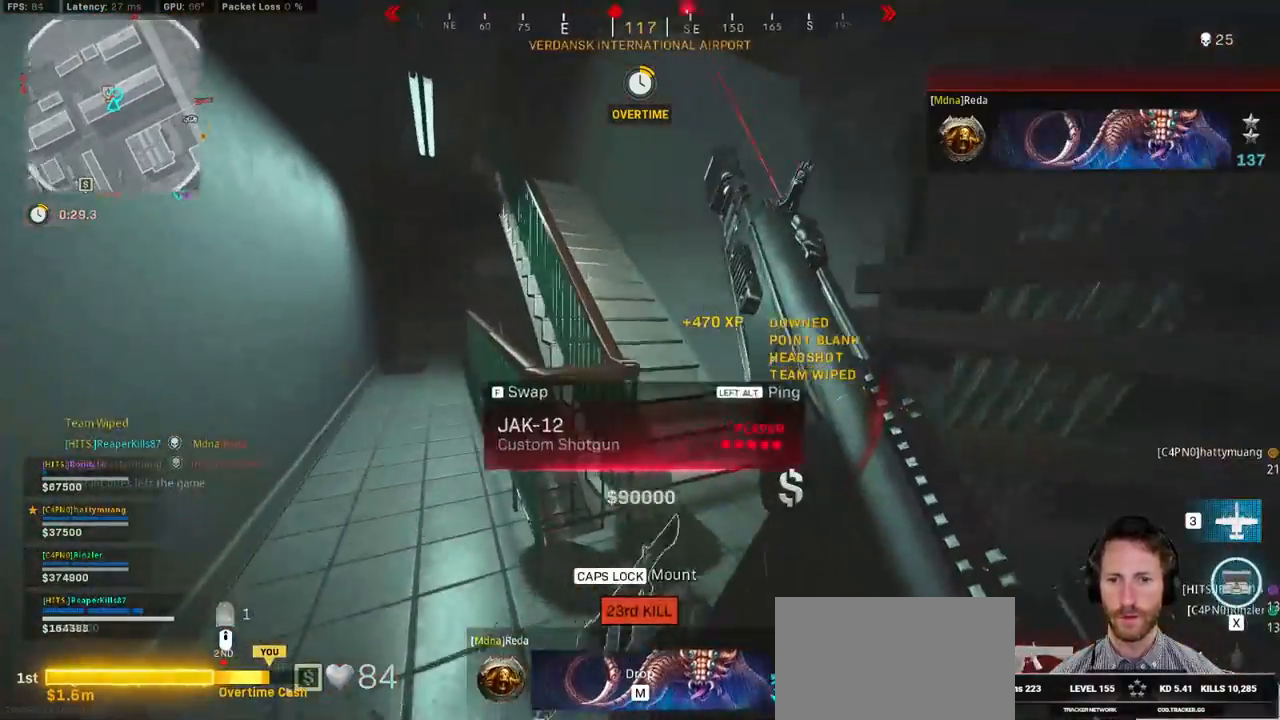
{"keys": ["a", "ctrl", "s"], "mouse": [], "events": [[34, "d", "down"], [34, "w", "up"], [184, "s", "down"], [284, "ctrl", "down"], [384, "d", "up"], [450, "a", "down"]]}
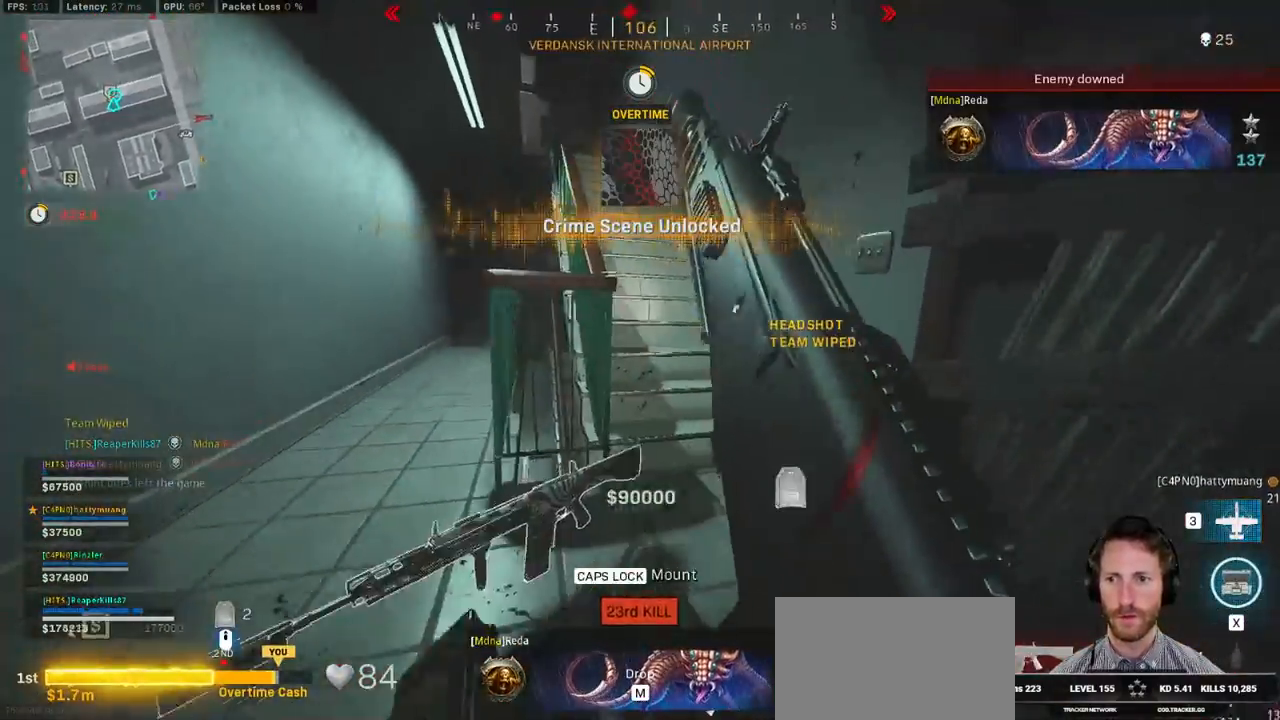
{"keys": ["a", "ctrl", "s"], "mouse": [], "events": []}
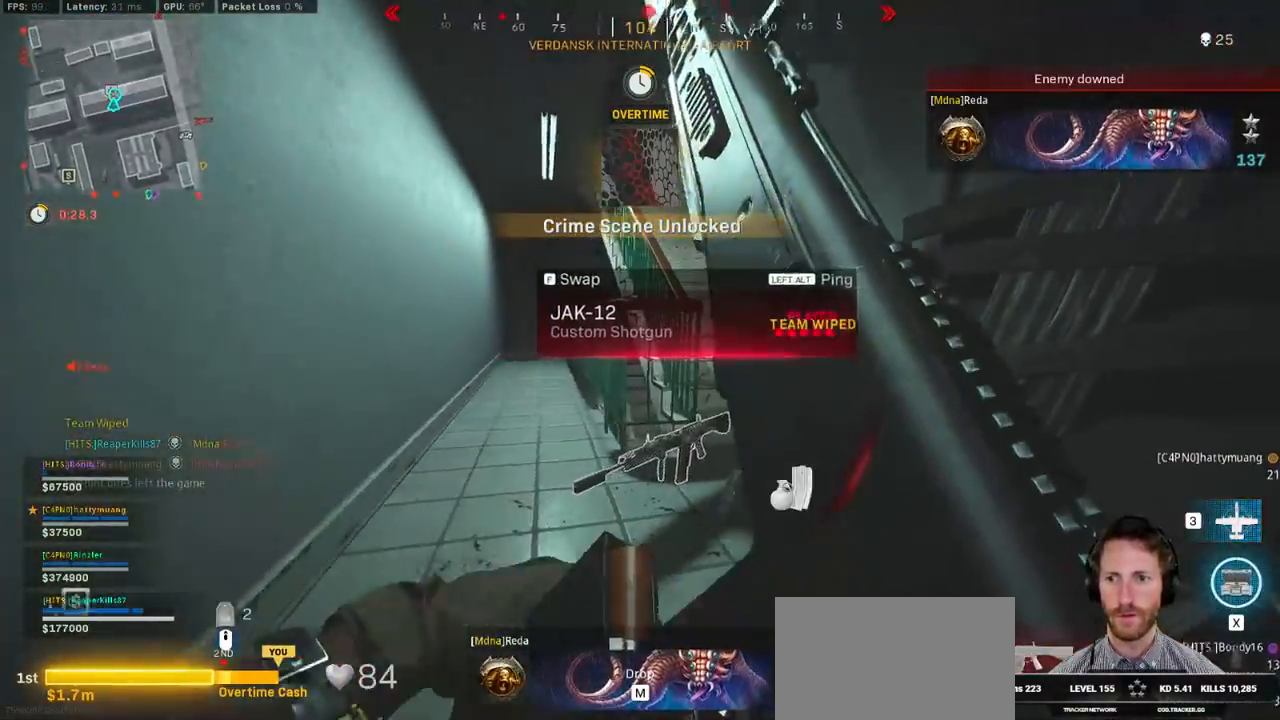
{"keys": ["ctrl", "d"], "mouse": [], "events": [[350, "d", "down"], [384, "a", "up"], [400, "s", "up"]]}
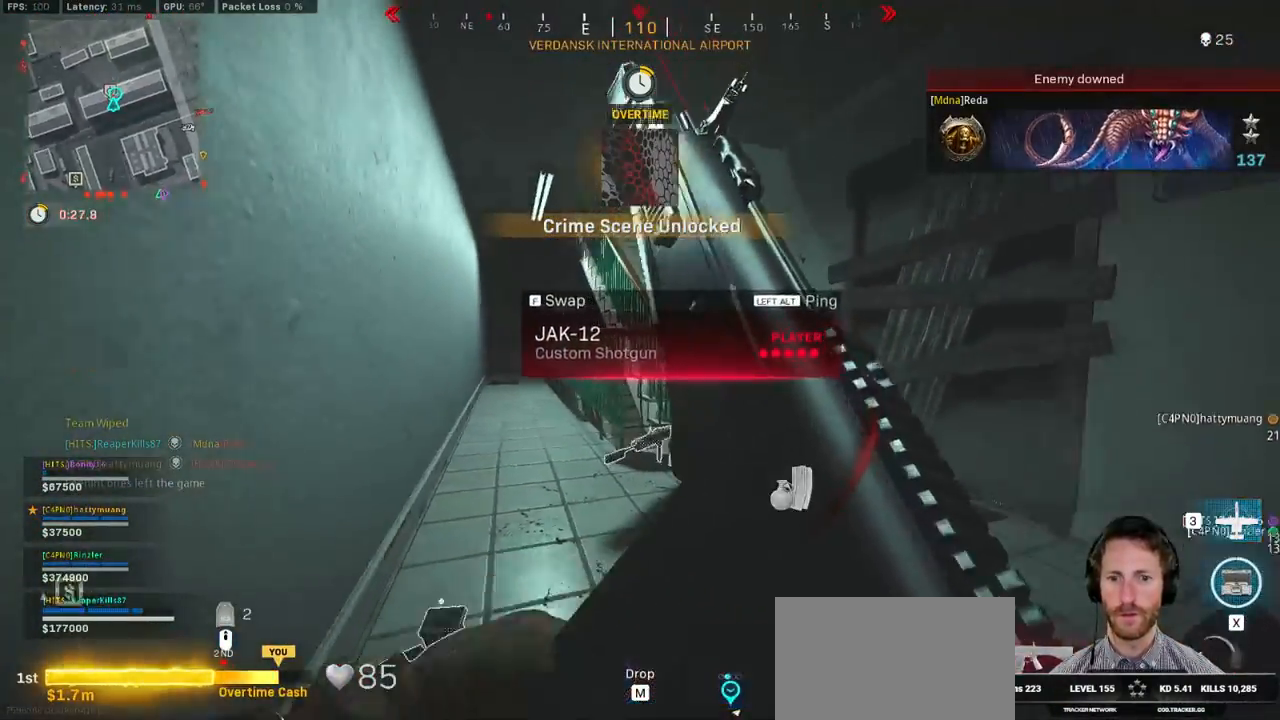
{"keys": ["a", "ctrl", "w"], "mouse": [], "events": [[134, "w", "down"], [300, "d", "up"], [350, "a", "down"]]}
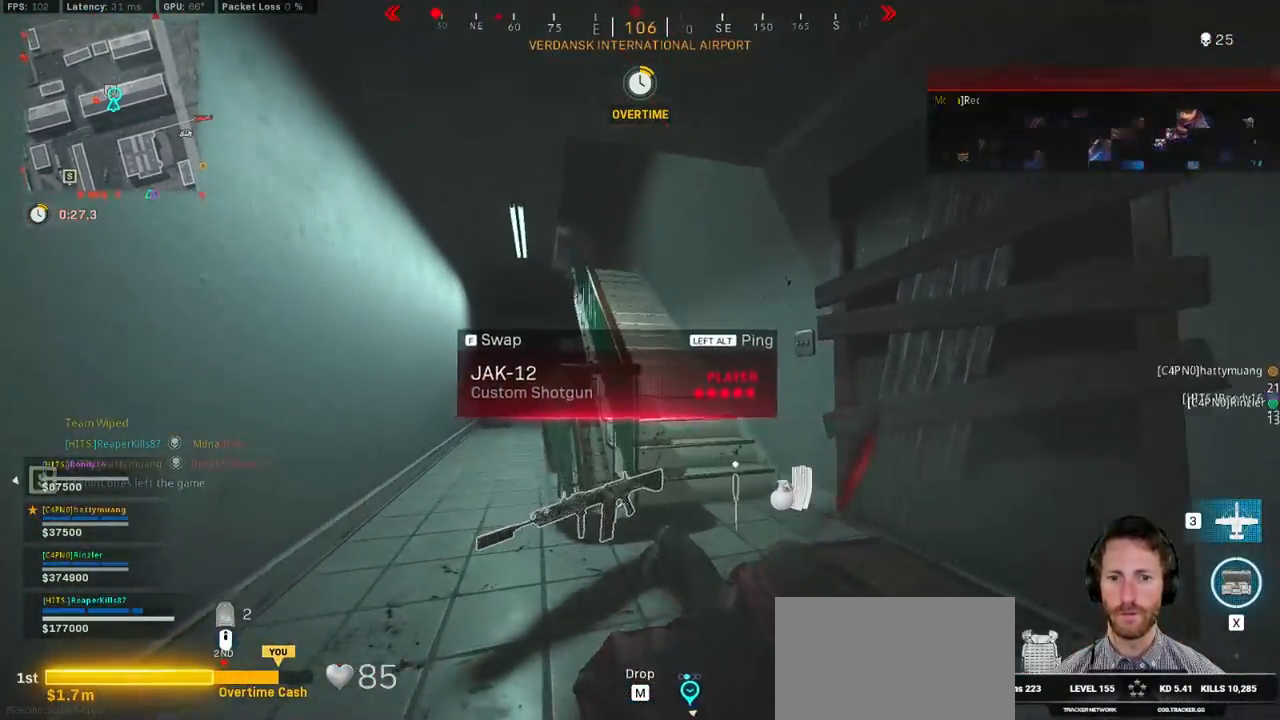
{"keys": ["a", "ctrl", "s"], "mouse": [], "events": [[134, "w", "up"], [384, "s", "down"]]}
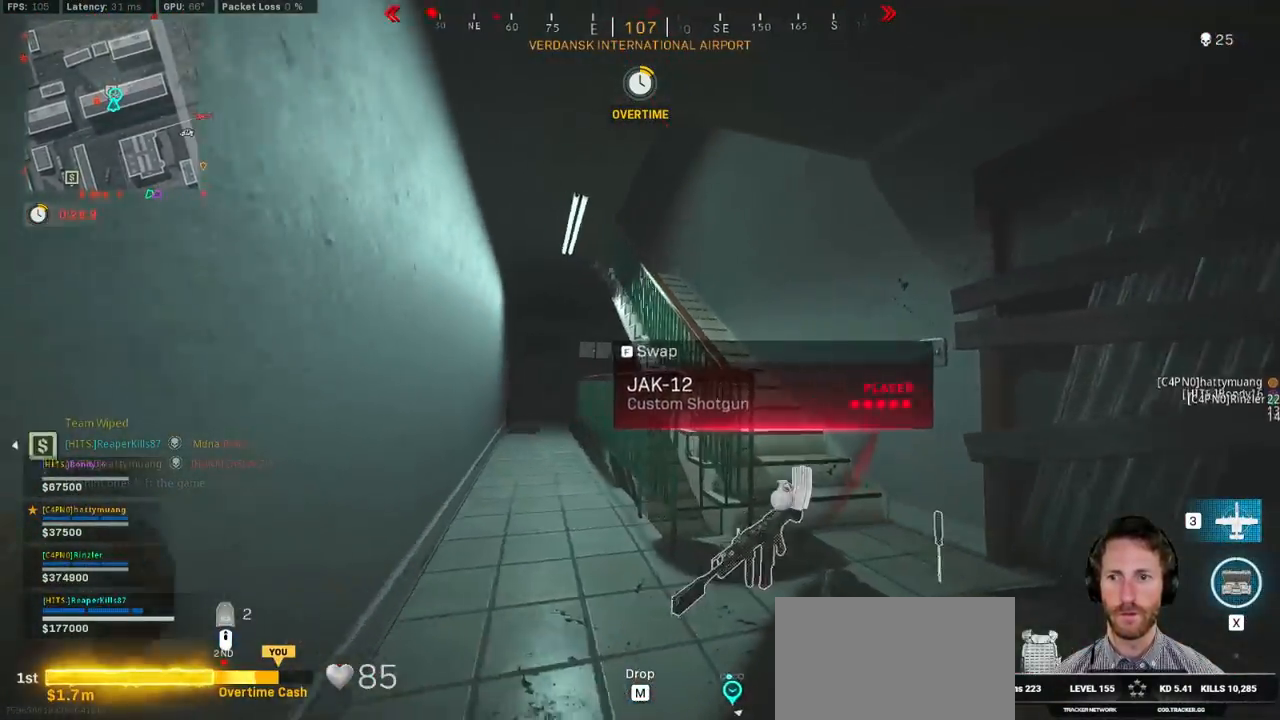
{"keys": ["ctrl", "d", "w"], "mouse": [], "events": [[17, "a", "up"], [17, "d", "down"], [134, "s", "up"], [400, "w", "down"]]}
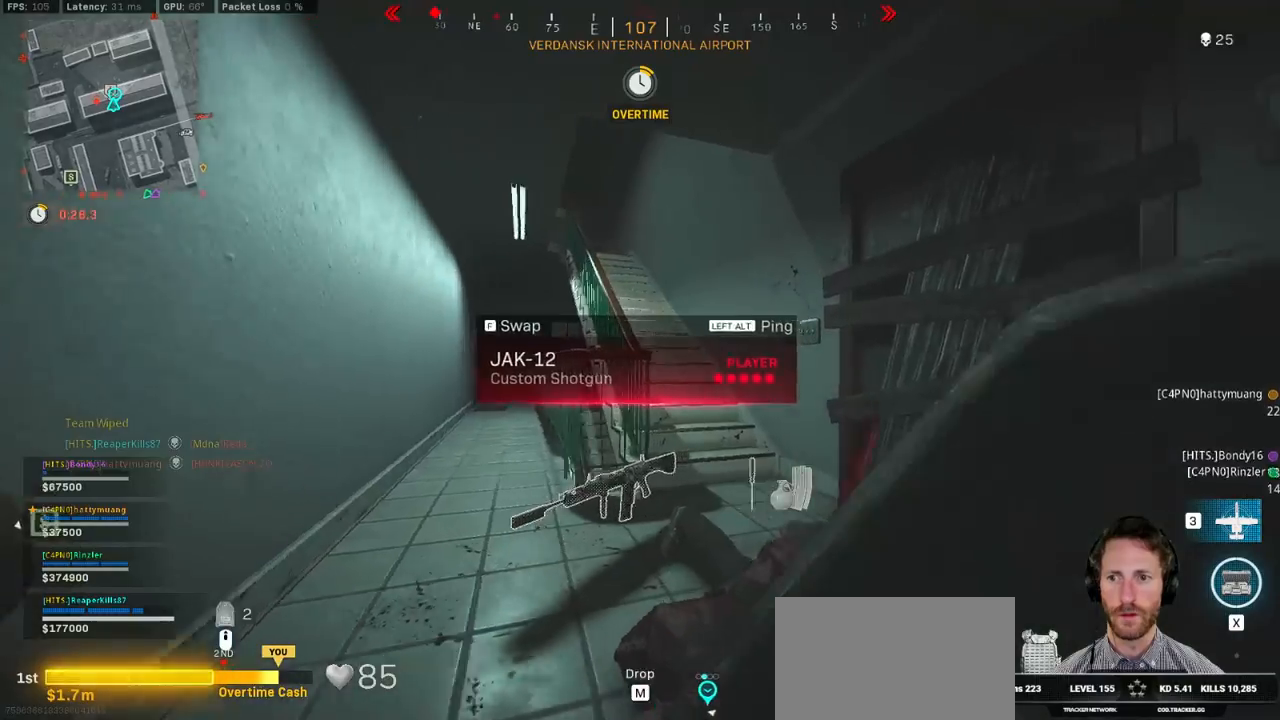
{"keys": ["ctrl", "d", "w"], "mouse": [], "events": []}
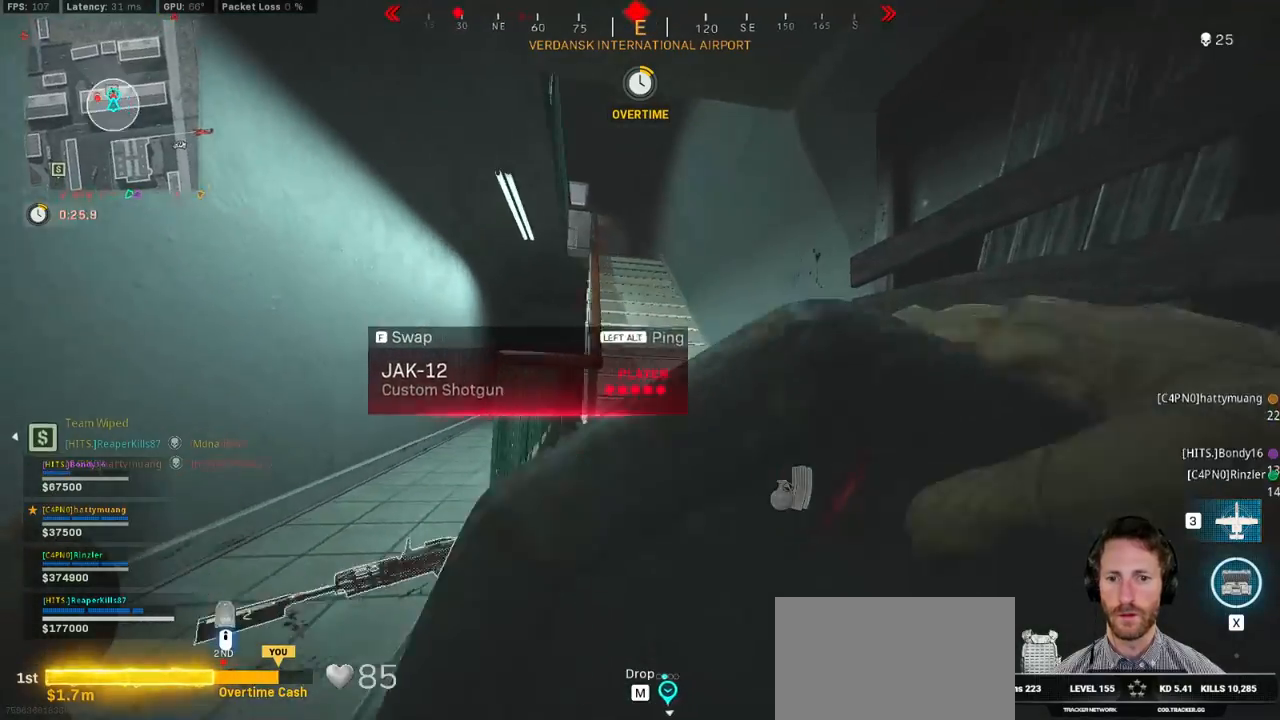
{"keys": ["a", "ctrl"], "mouse": [], "events": [[100, "w", "up"], [200, "d", "up"], [217, "a", "down"]]}
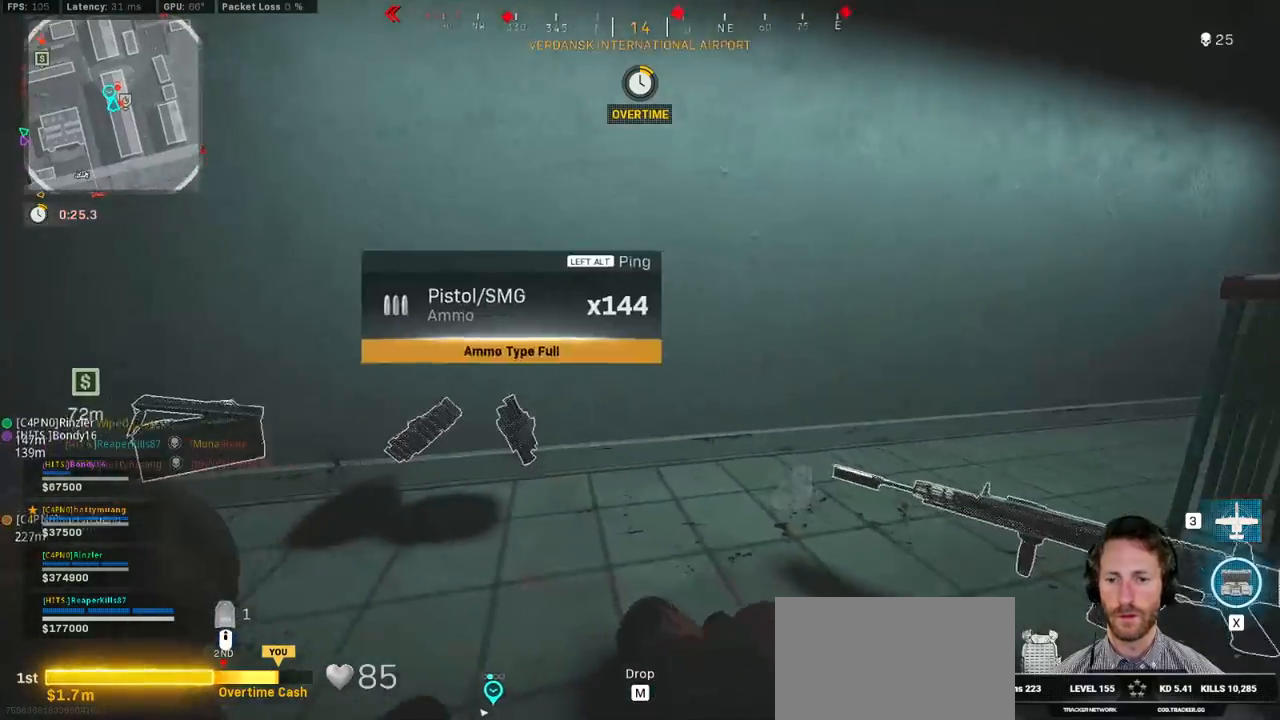
{"keys": ["d", "w"], "mouse": [], "events": [[50, "w", "down"], [417, "d", "down"], [434, "a", "up"], [450, "ctrl", "up"]]}
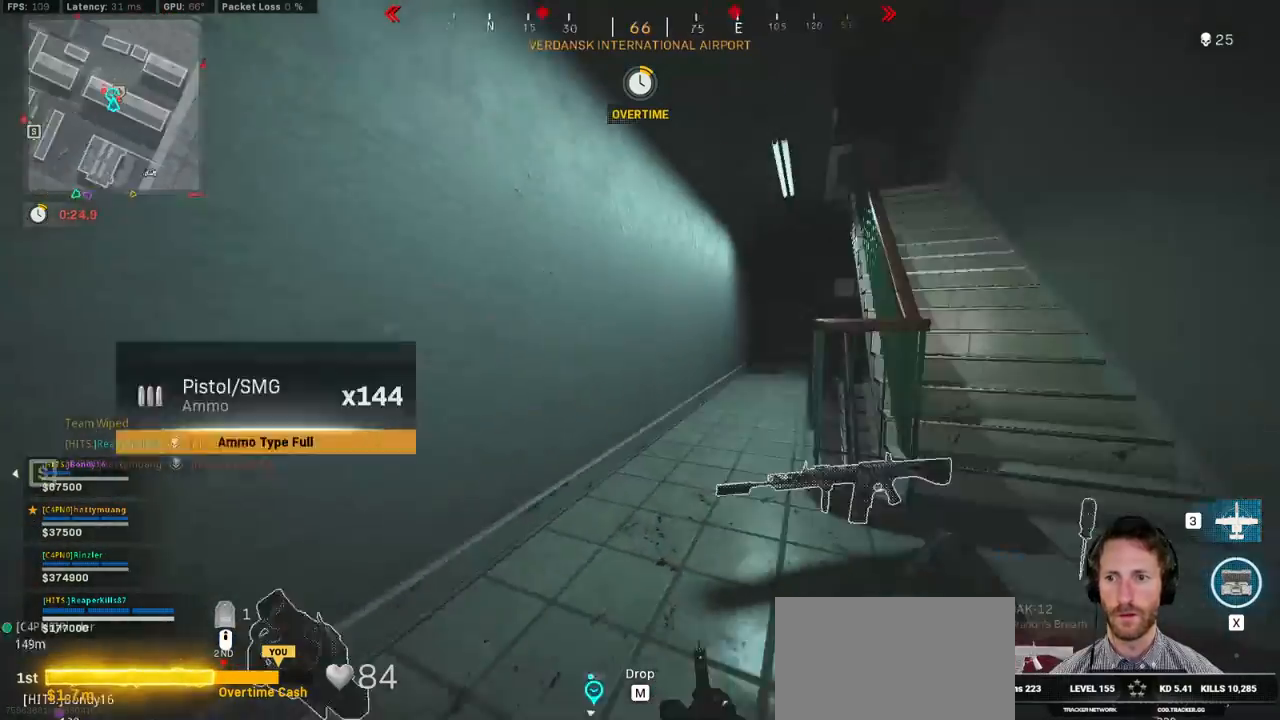
{"keys": ["ctrl"], "mouse": [], "events": [[334, "w", "up"], [417, "d", "up"], [500, "ctrl", "down"]]}